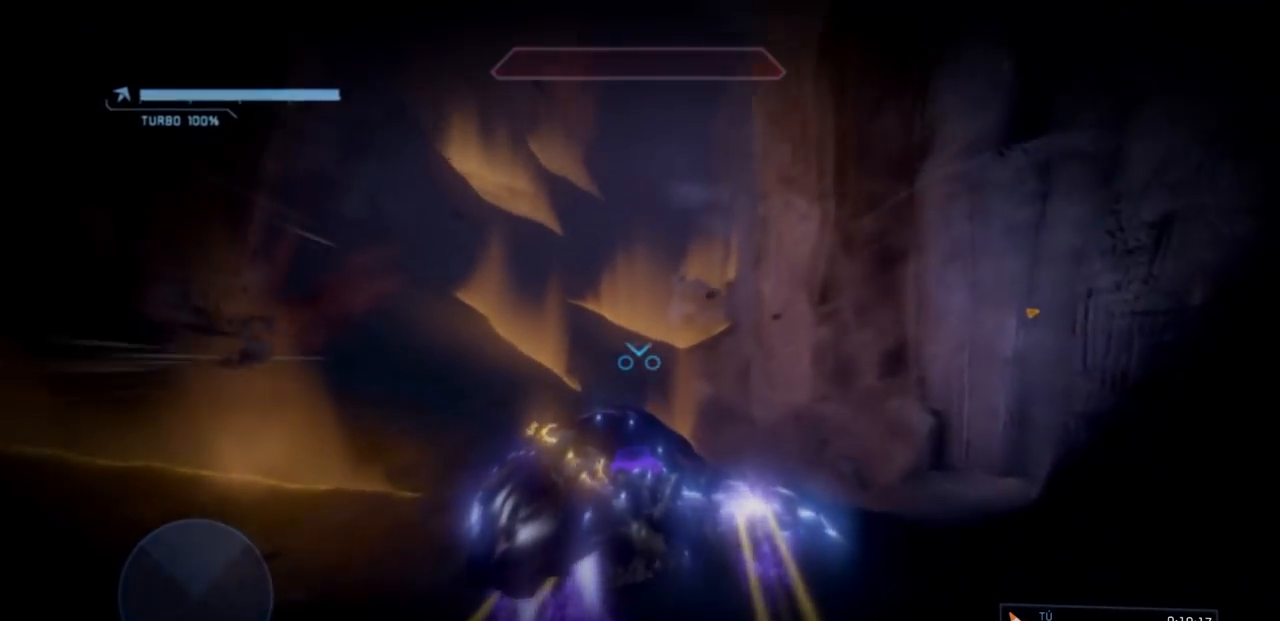
Gameplay with a controller (Xbox layout); each line is a JSON object with the inputs held at the frame after it. "events" lists button and stick changes between this image and that frame as [ms after this image, input, new state], when the widget could be followed in between. Not read: DPAD_DOWN DPAD_LEFT DPAD_RIGHT DPAD_UP L3 R3 Y.
{"buttons": ["L2"], "left_stick": "up-left", "right_stick": "up-left", "events": [[66, "right_stick", "left"], [300, "right_stick", "up-left"]]}
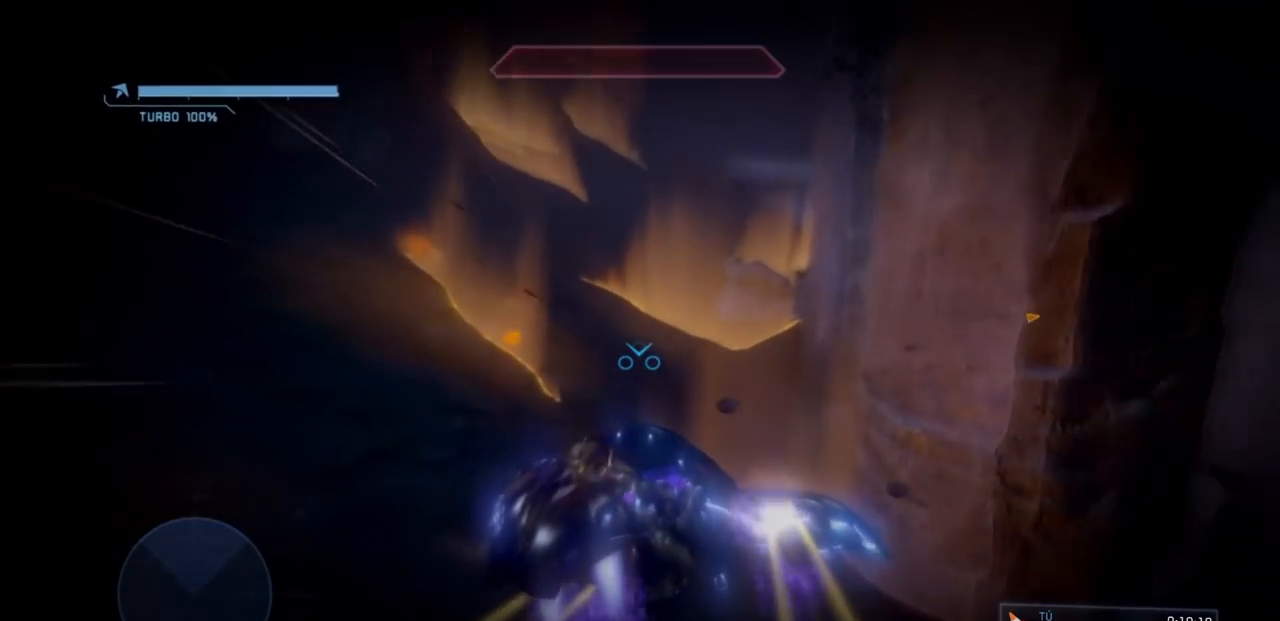
{"buttons": ["L2"], "left_stick": "up-left", "right_stick": "up-left", "events": []}
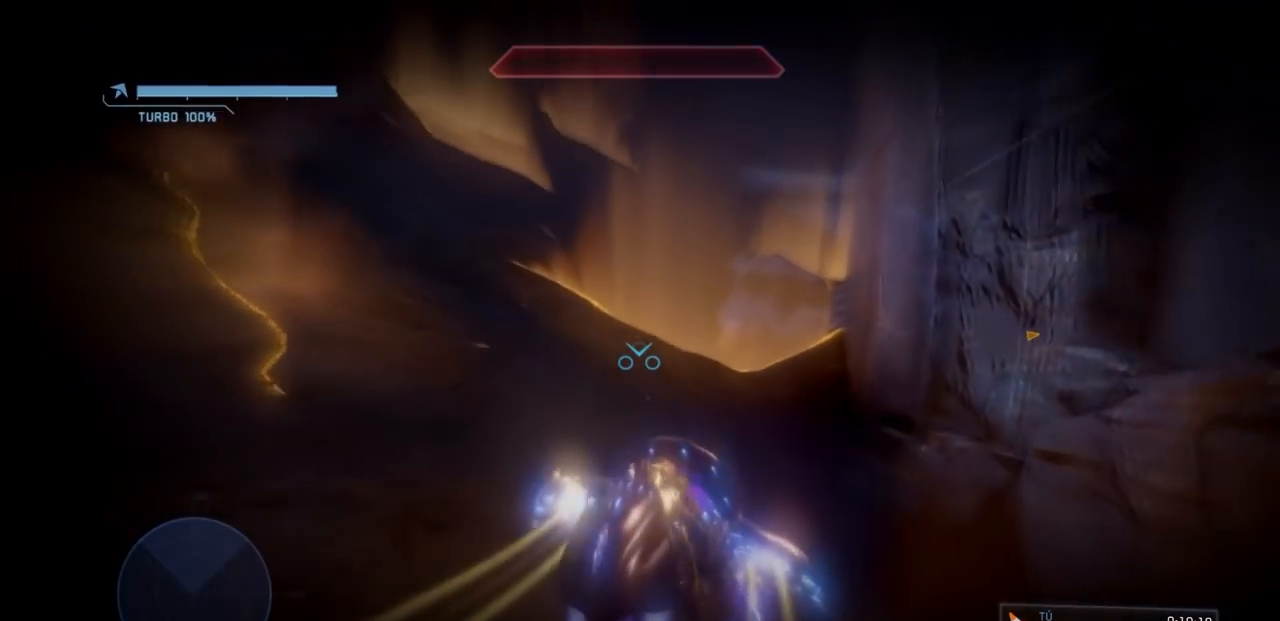
{"buttons": ["L2"], "left_stick": "up-left", "right_stick": "up-right", "events": [[383, "right_stick", "up-right"]]}
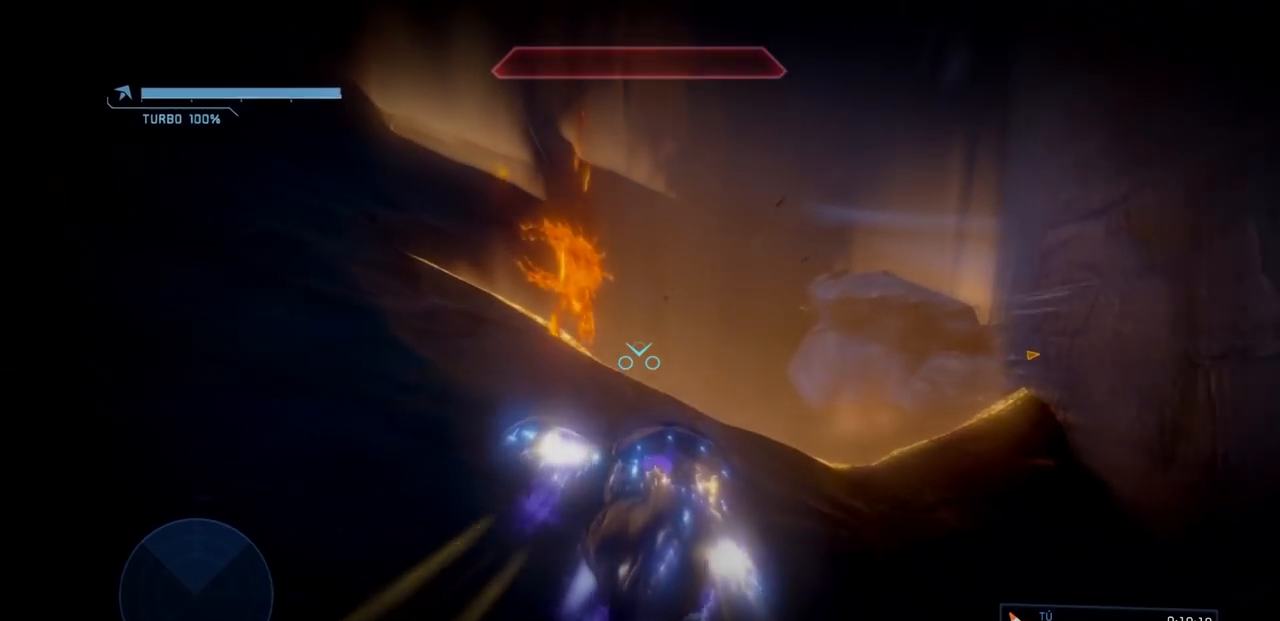
{"buttons": ["L2"], "left_stick": "up-left", "right_stick": "right", "events": [[17, "right_stick", "right"]]}
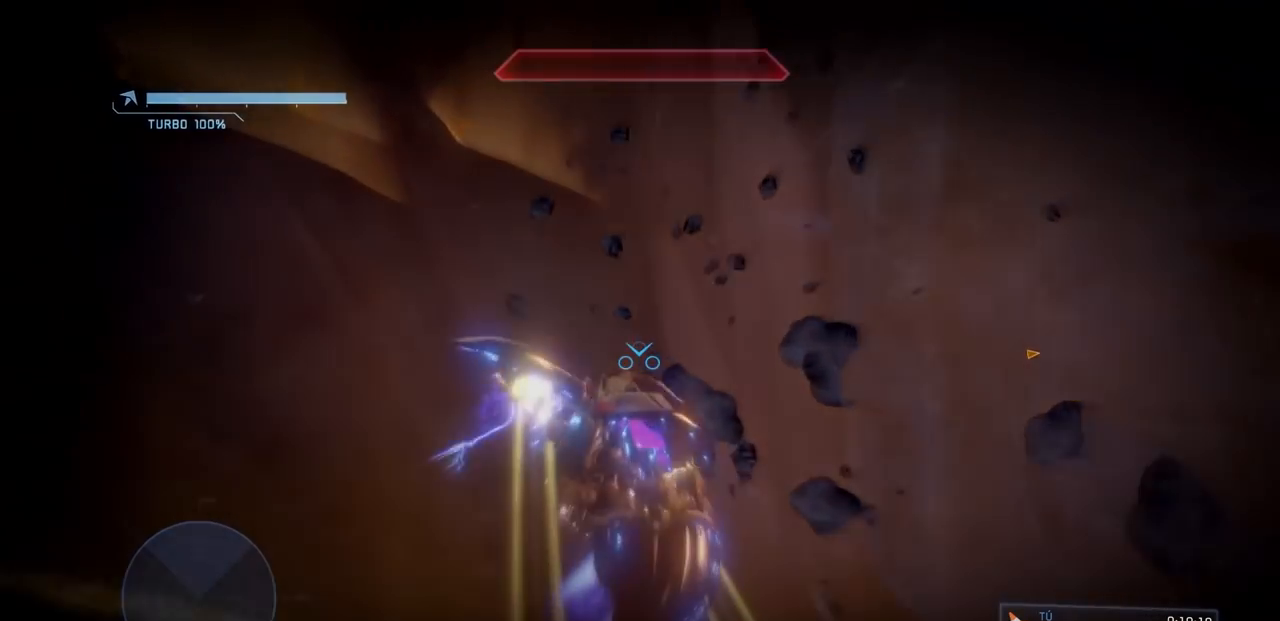
{"buttons": ["L2"], "left_stick": "up-right", "right_stick": "right", "events": [[467, "left_stick", "up-right"]]}
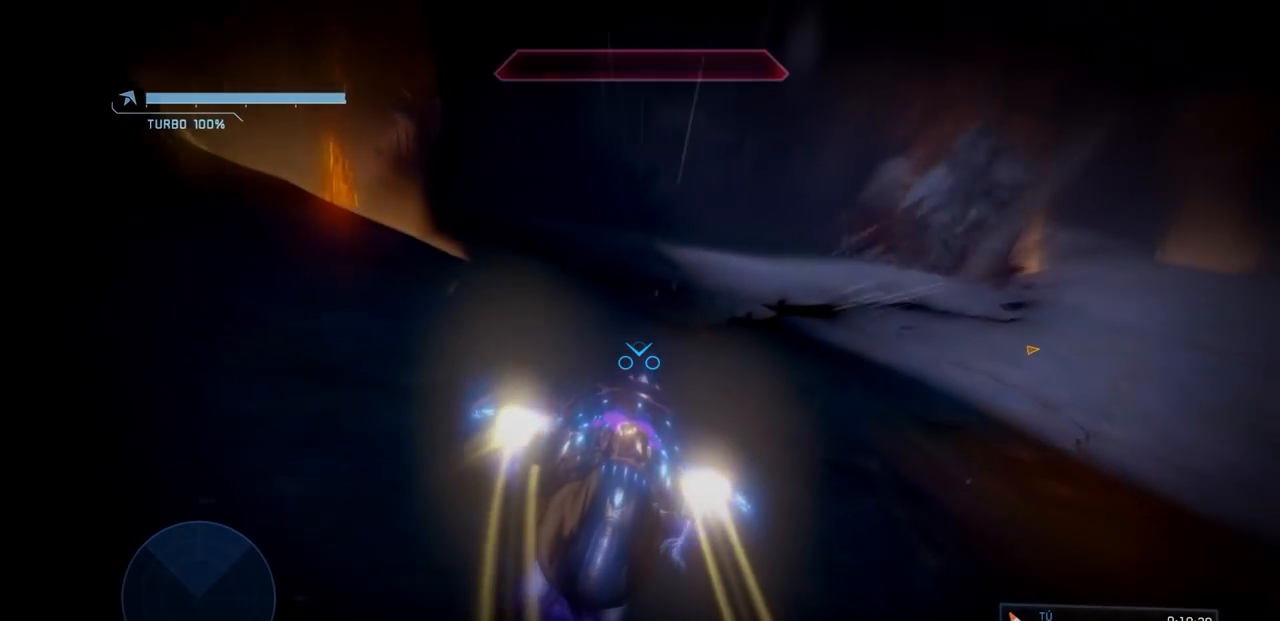
{"buttons": ["L2"], "left_stick": "right", "right_stick": "right", "events": [[217, "left_stick", "right"]]}
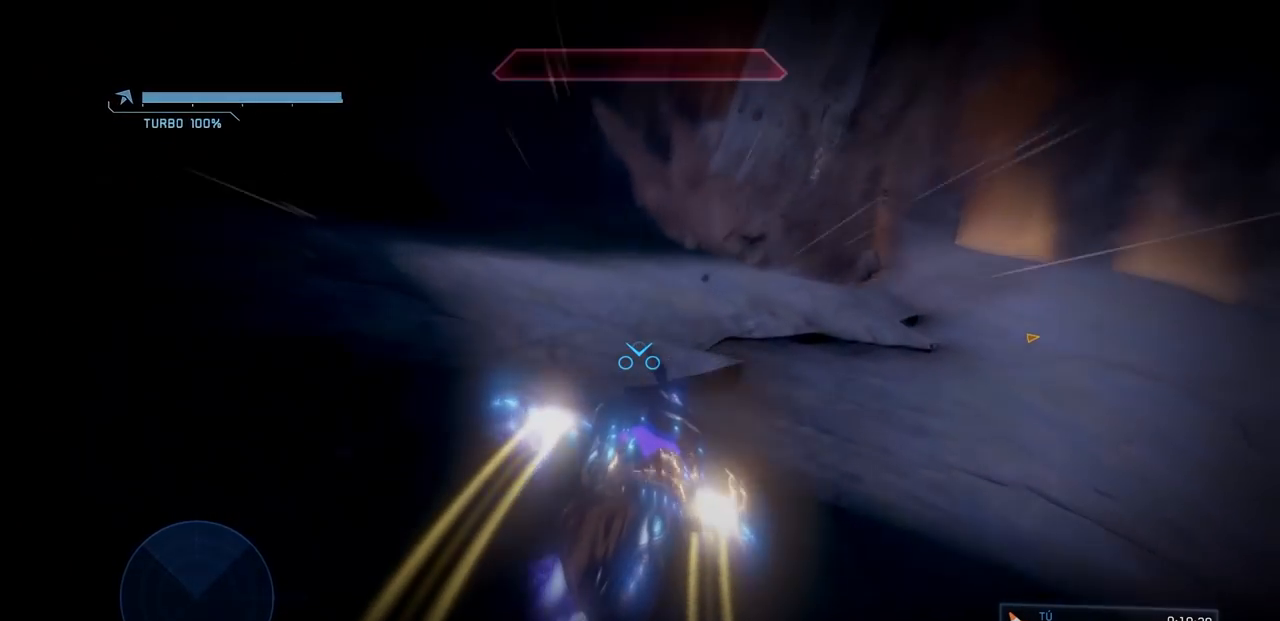
{"buttons": ["L2"], "left_stick": "up-right", "right_stick": "right"}